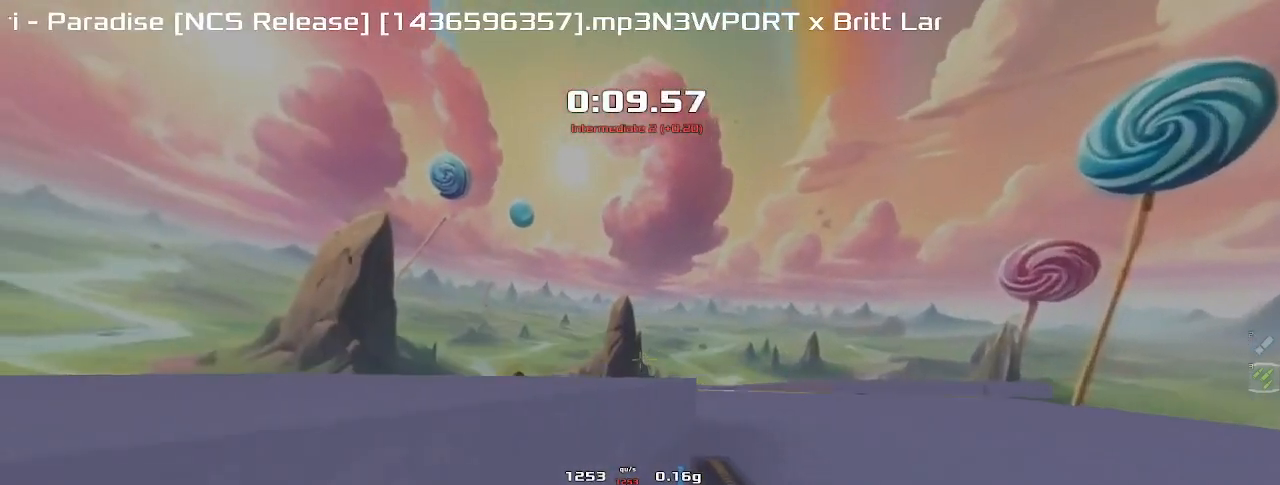
Gameplay with keyboard; each line is a JSON object with the keys held at the frame after it. "events" lists presses ("down") and releases ("up") of "down", "left", "right" and "up" between this image and that frame as [ms after this image, input, new state], when the widget could be followed in between. No other keys are recorded. Mouse input is not recorded. Not read: other_keys.
{"keys": ["left", "up"], "events": [[67, "left", "up"], [367, "left", "down"]]}
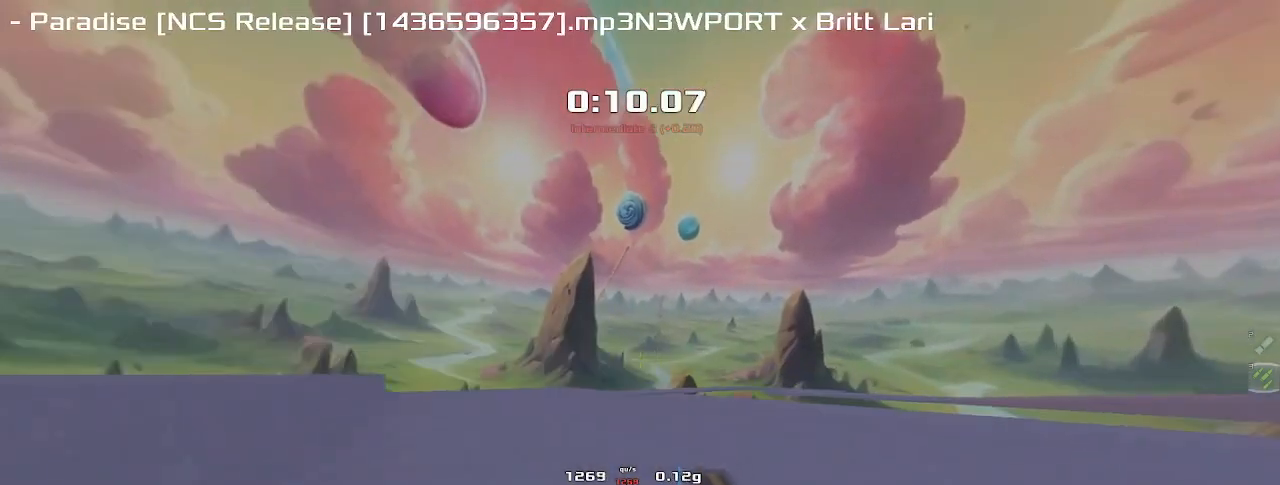
{"keys": ["left", "up"], "events": []}
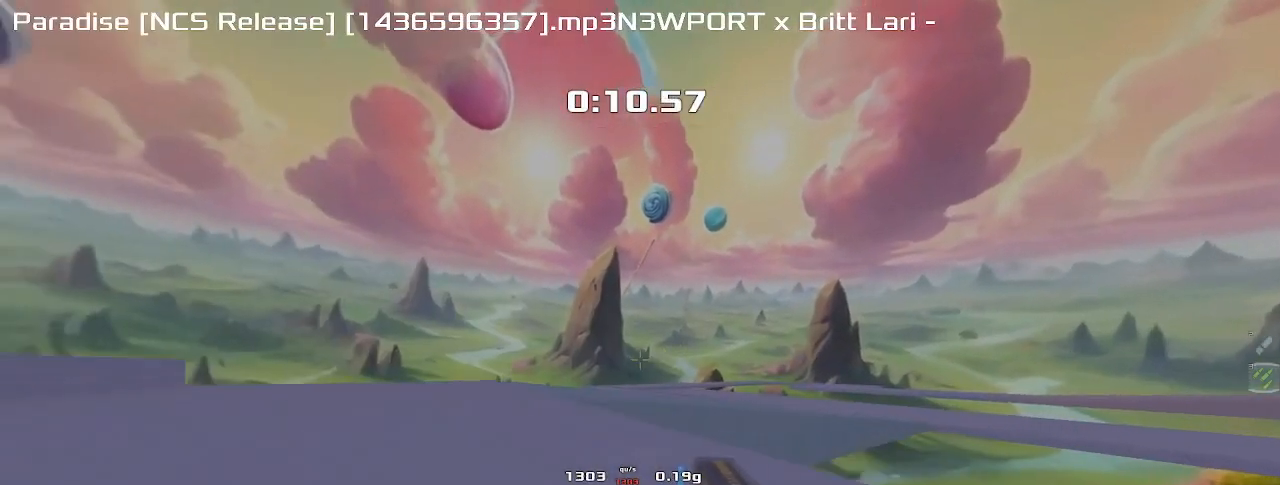
{"keys": ["left", "up"], "events": []}
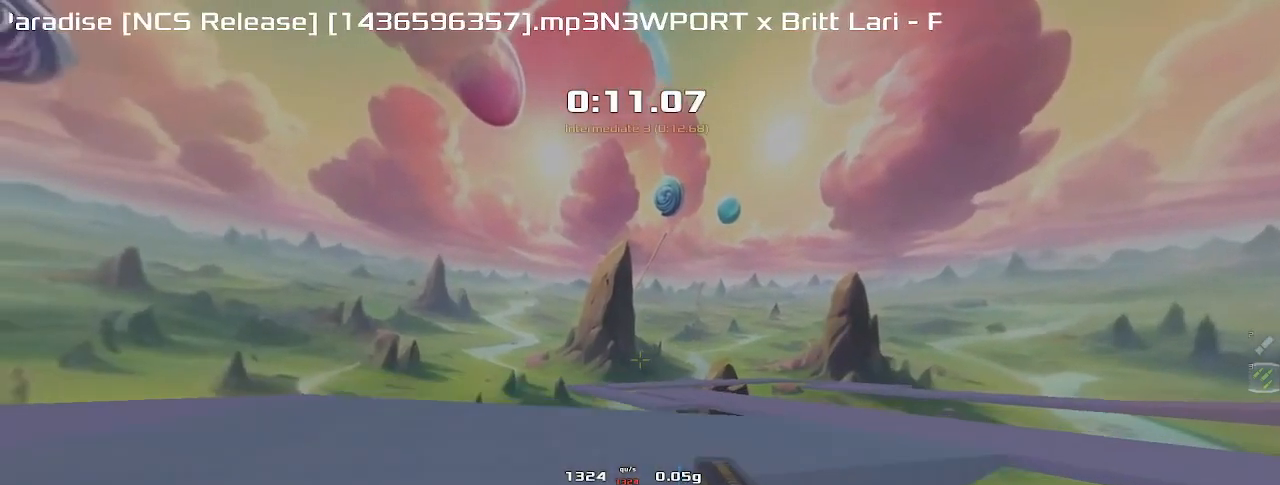
{"keys": ["left", "up"], "events": []}
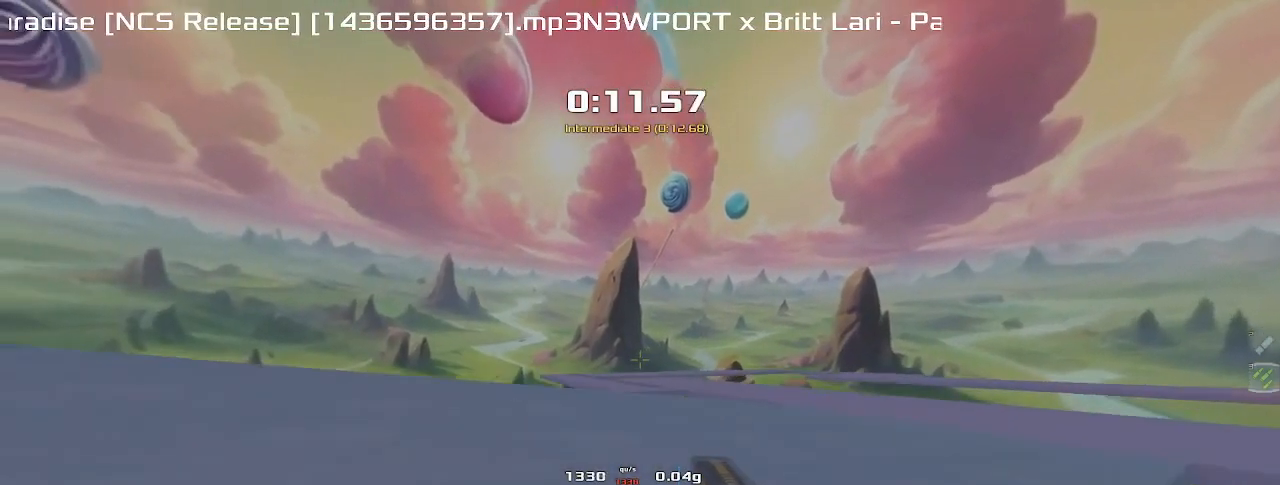
{"keys": ["left", "up"], "events": []}
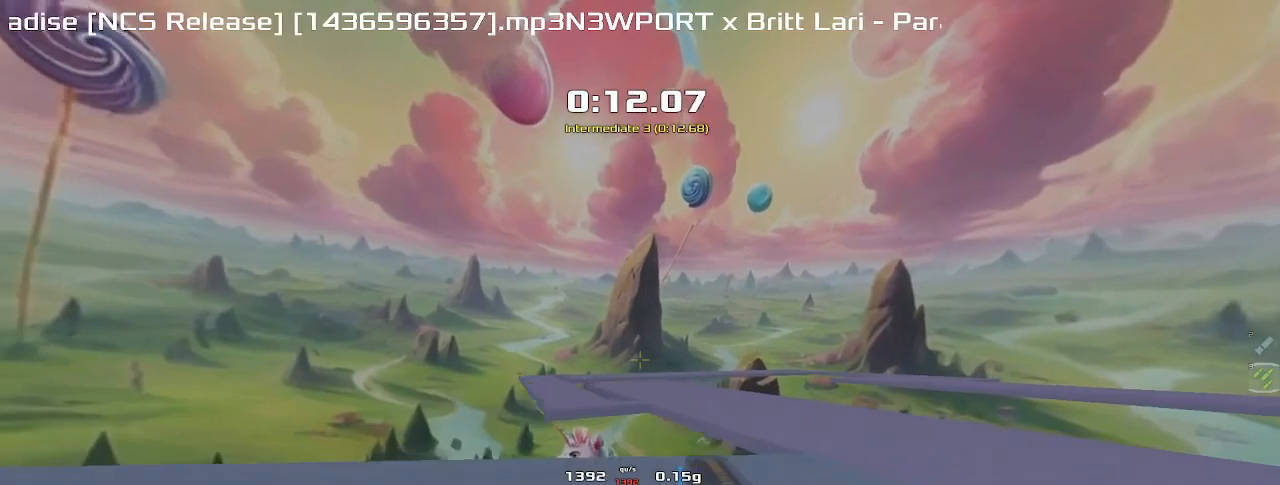
{"keys": ["up"], "events": [[333, "left", "up"]]}
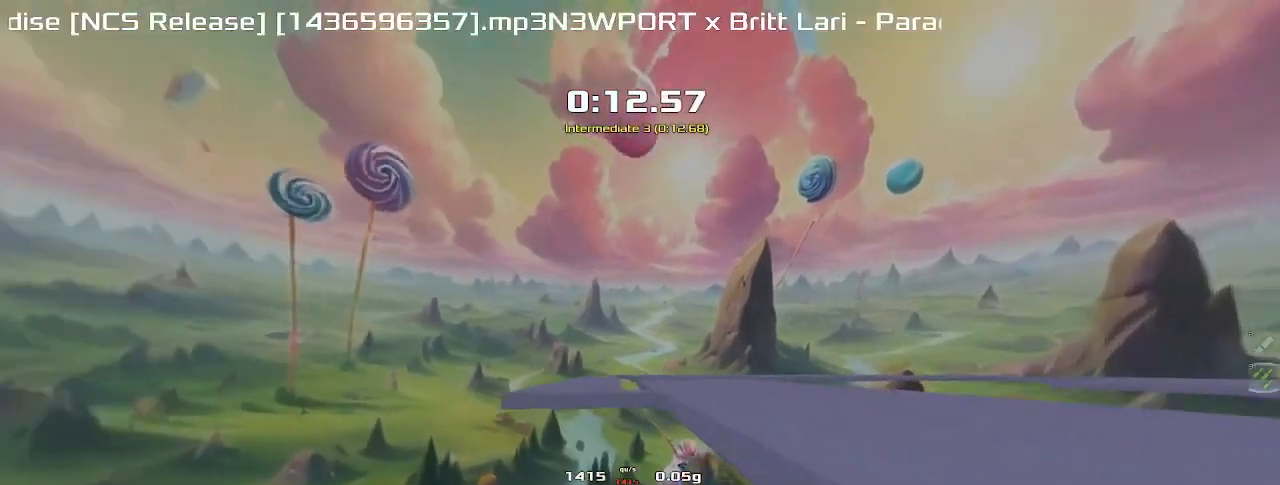
{"keys": ["left", "up"], "events": [[200, "left", "down"]]}
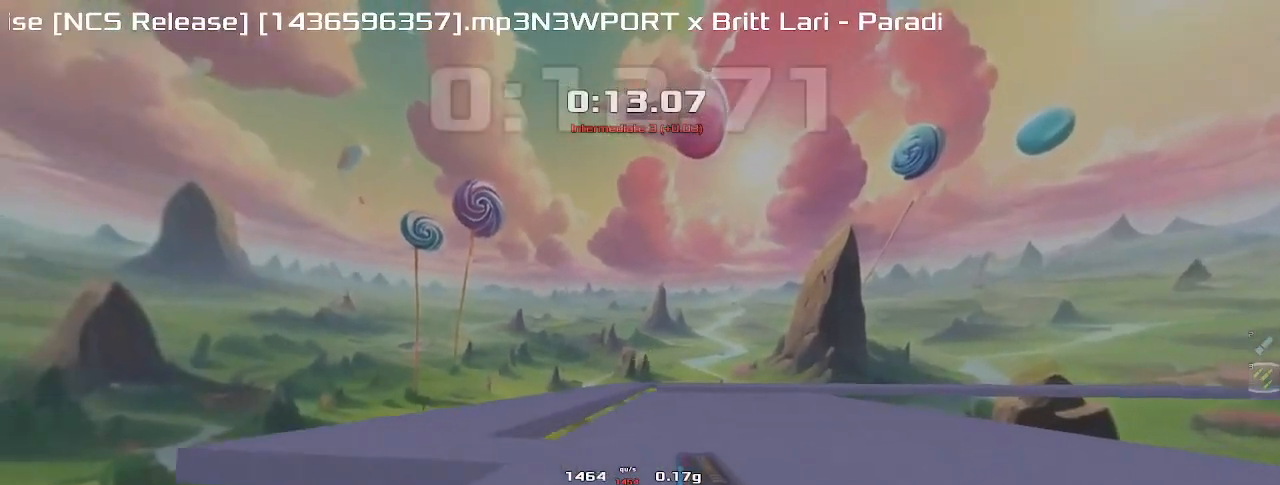
{"keys": ["left", "up"], "events": []}
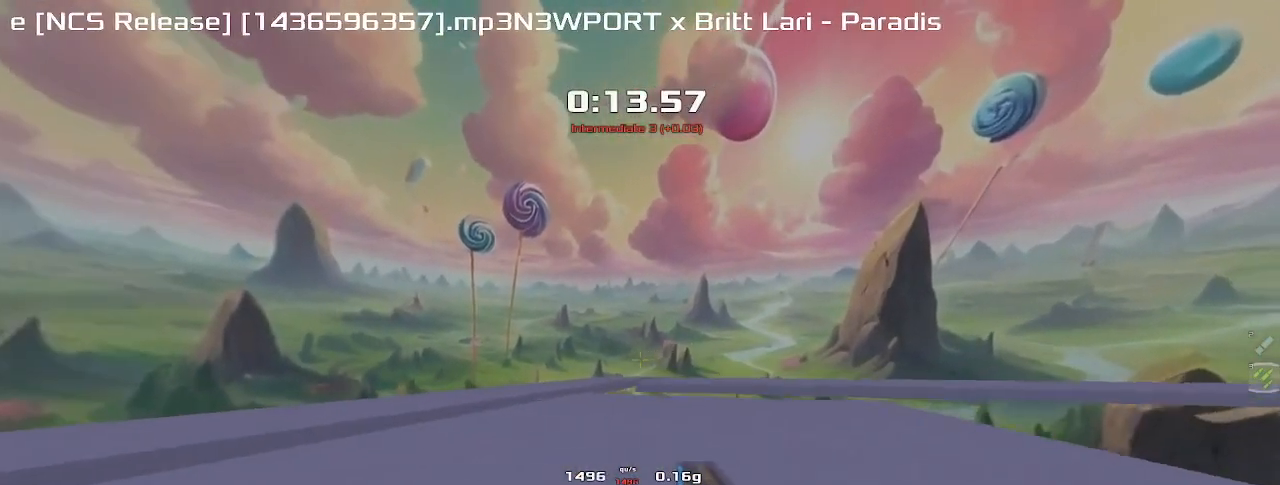
{"keys": ["right"], "events": [[100, "left", "up"], [300, "right", "down"], [300, "up", "up"]]}
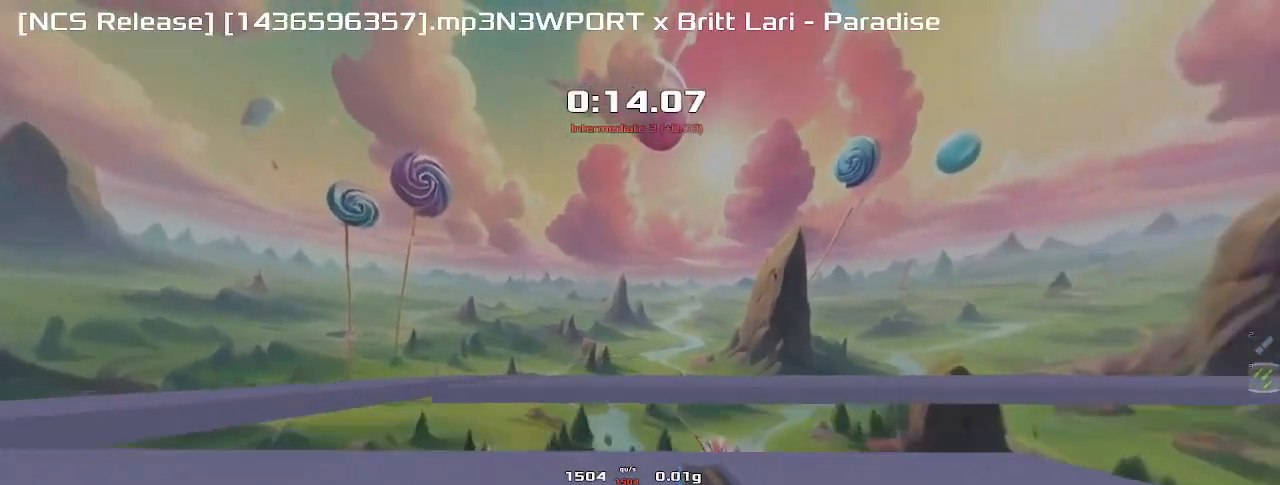
{"keys": ["right"], "events": []}
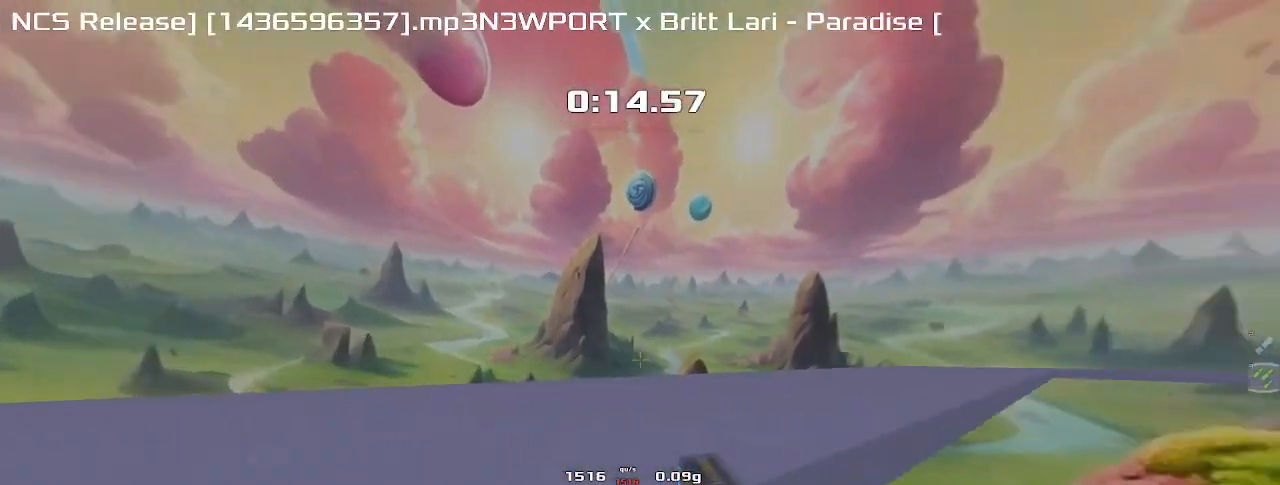
{"keys": ["right"], "events": []}
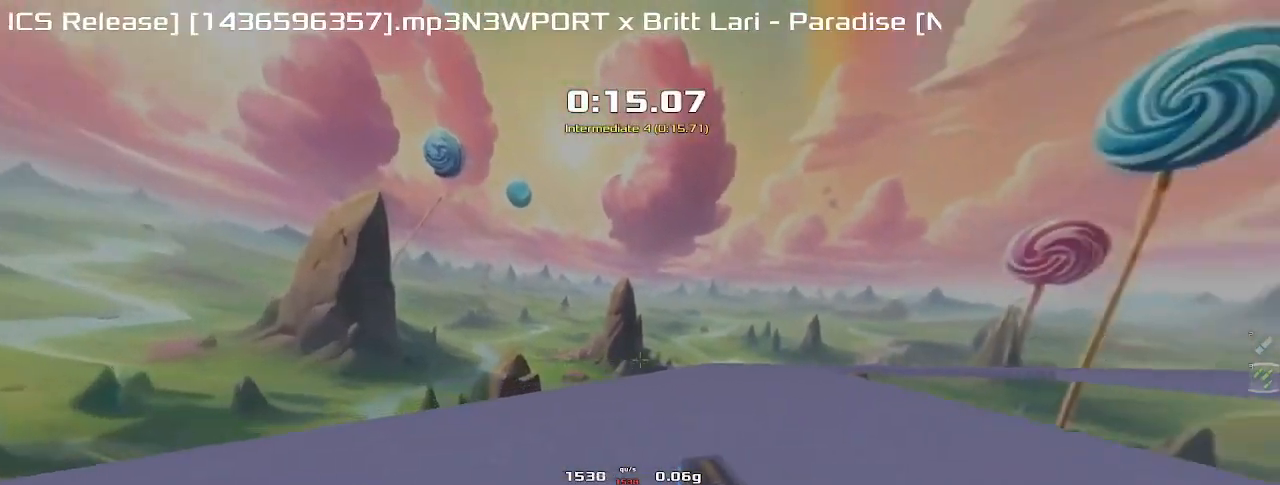
{"keys": ["right"], "events": []}
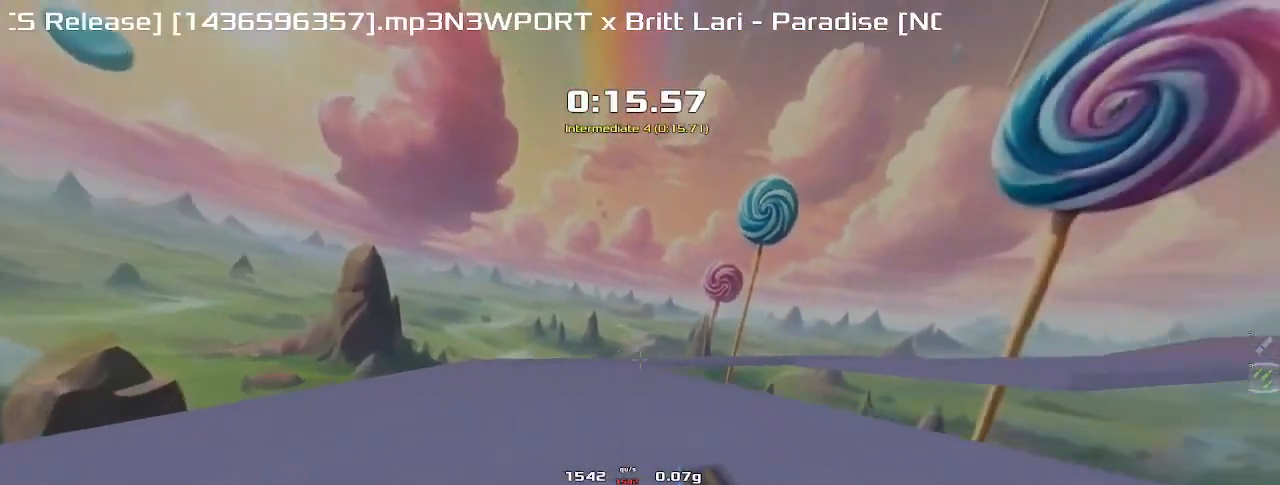
{"keys": ["right"], "events": []}
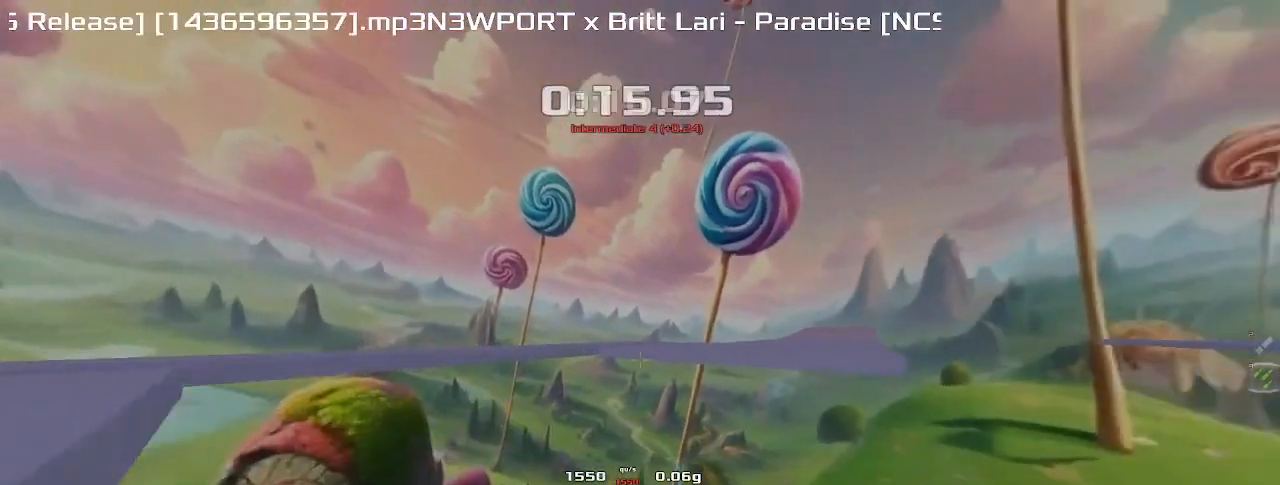
{"keys": ["right", "up"], "events": [[333, "up", "down"]]}
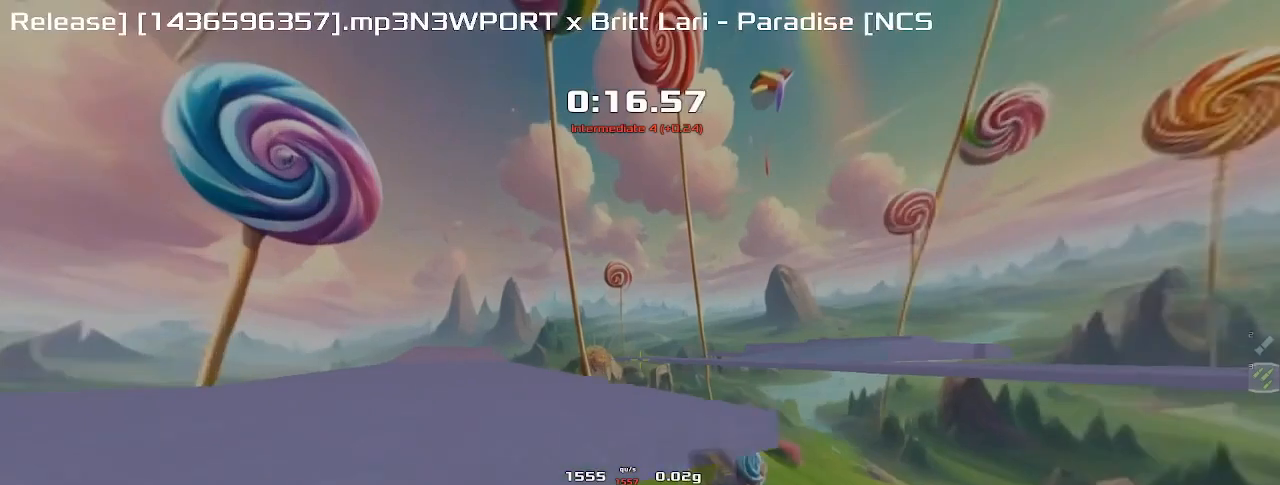
{"keys": ["right", "up"], "events": []}
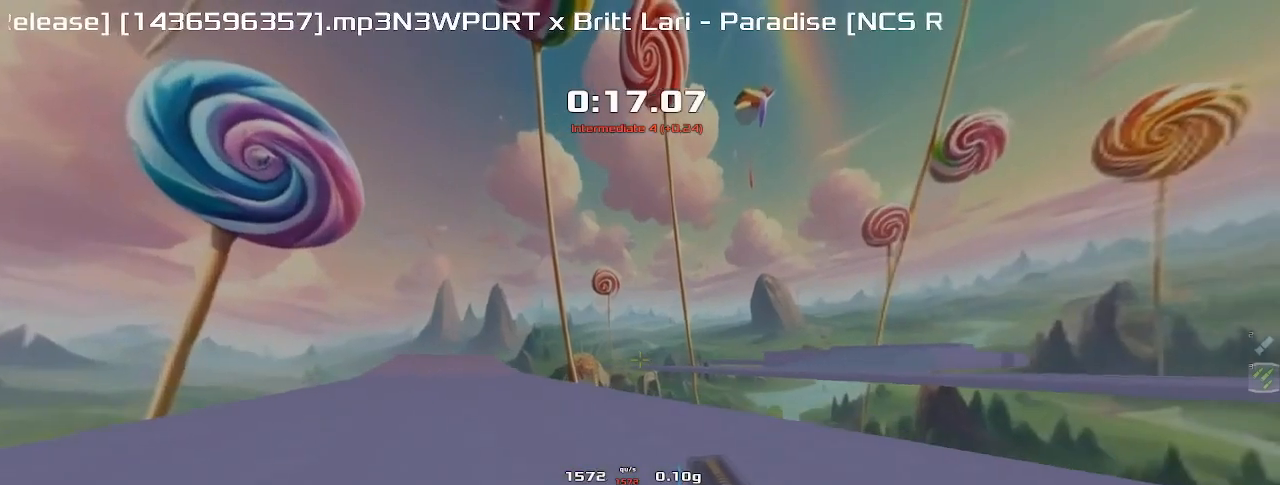
{"keys": ["right", "up"], "events": []}
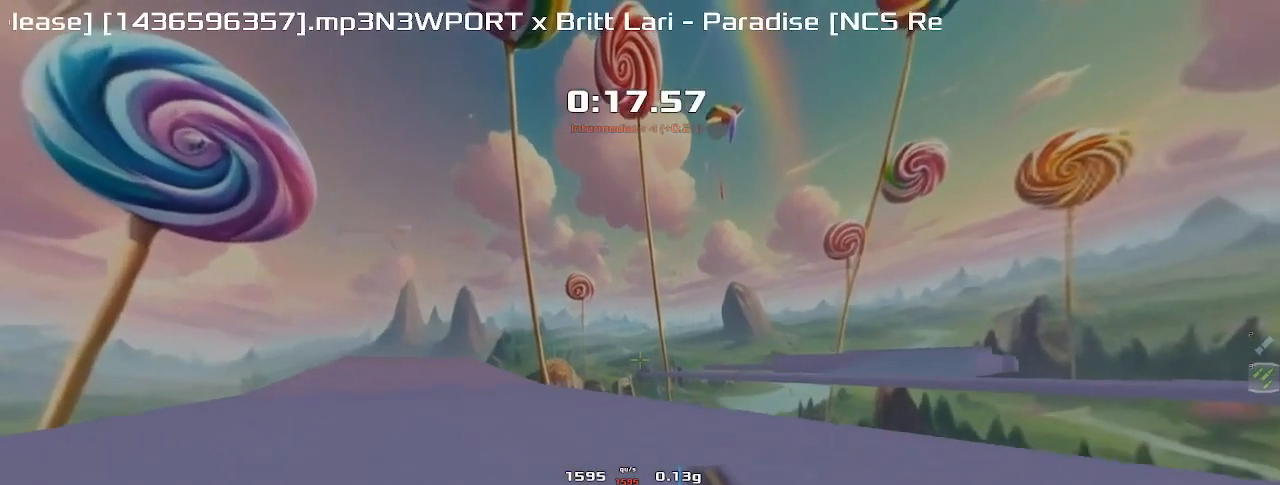
{"keys": ["right", "up"], "events": []}
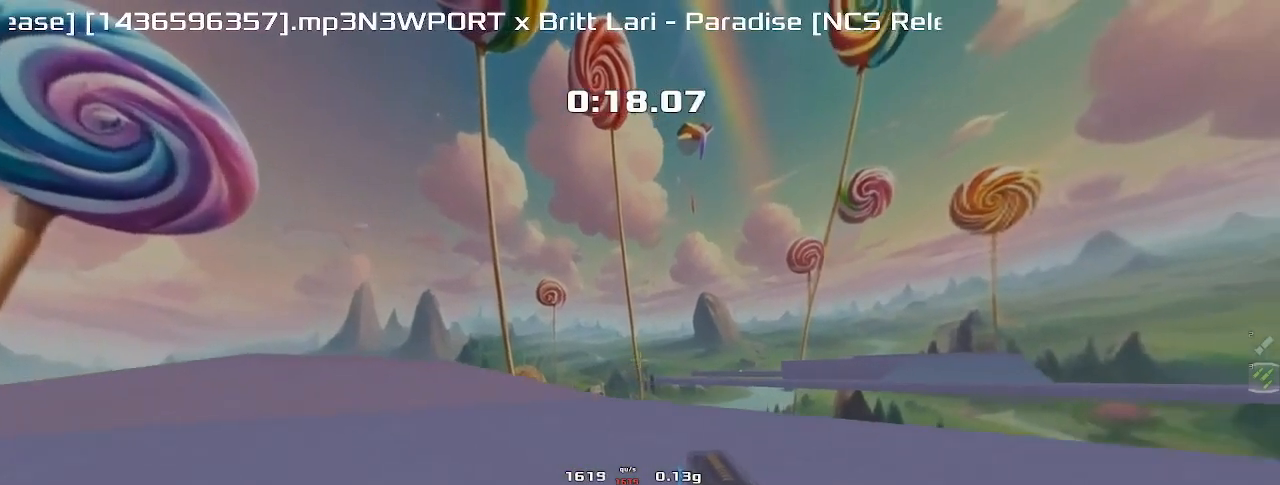
{"keys": ["left", "up"], "events": [[400, "left", "down"], [400, "right", "up"]]}
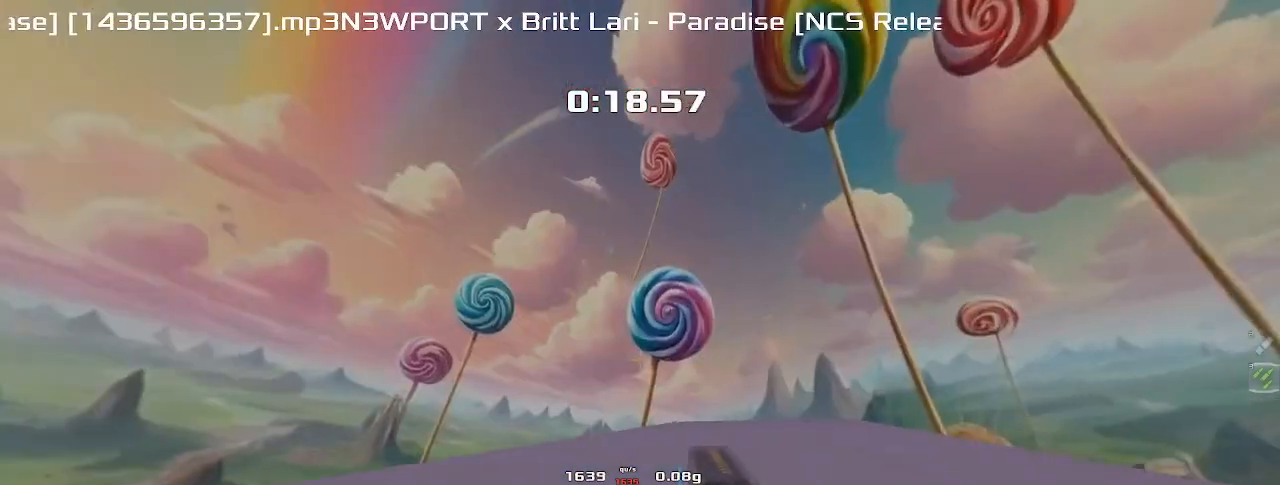
{"keys": ["left", "up"], "events": []}
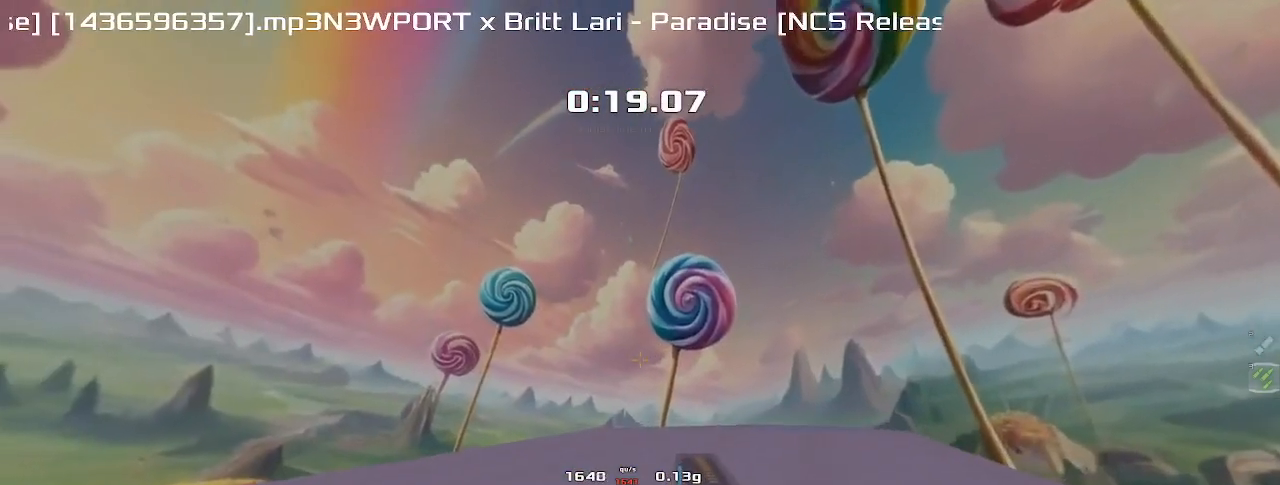
{"keys": ["left", "up"], "events": []}
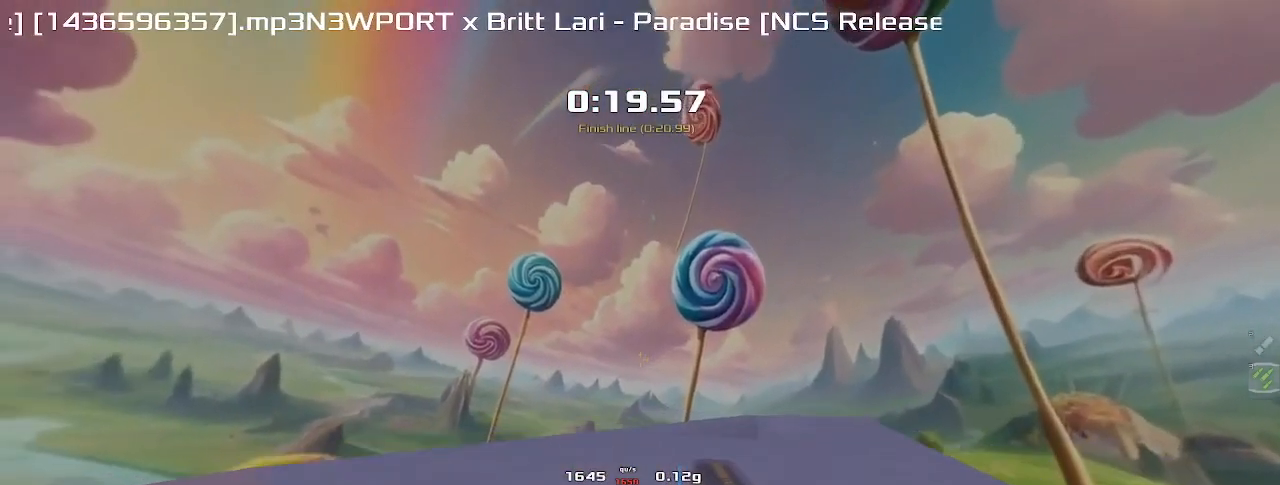
{"keys": ["left", "up"], "events": []}
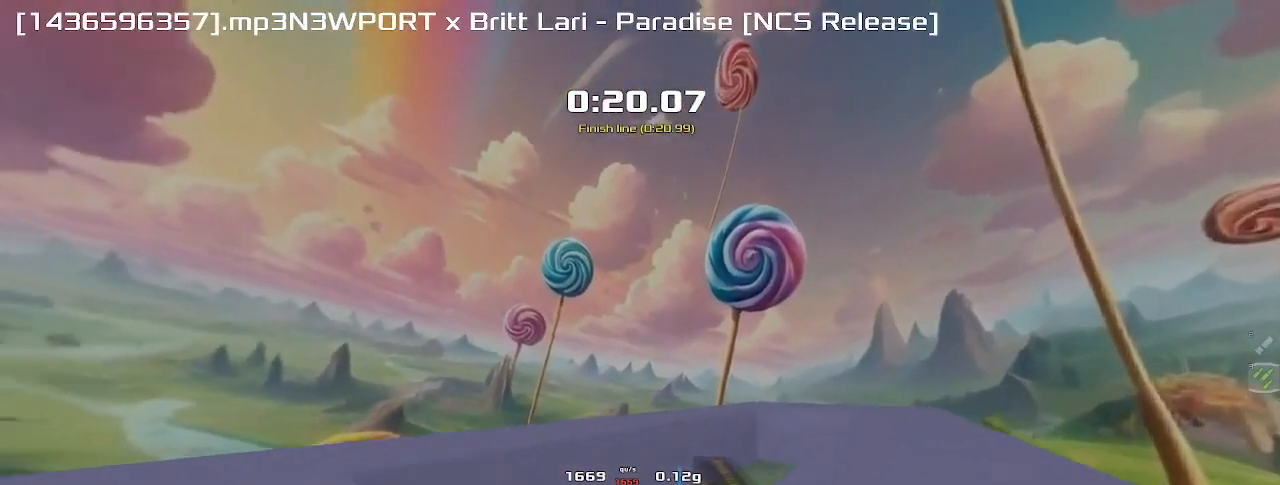
{"keys": ["right", "up"], "events": [[67, "left", "up"], [67, "right", "down"]]}
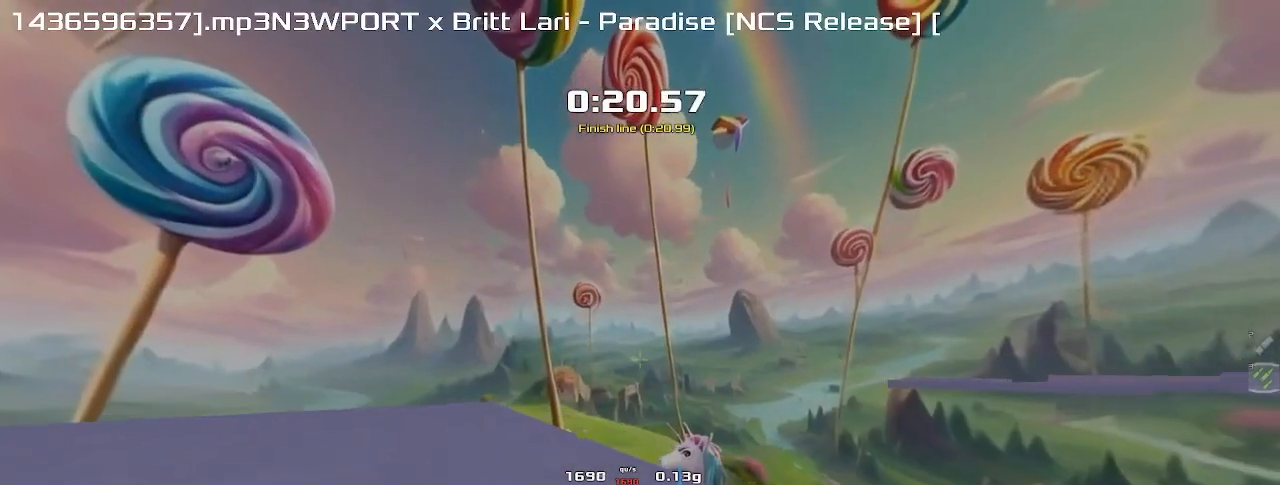
{"keys": ["right", "up"], "events": []}
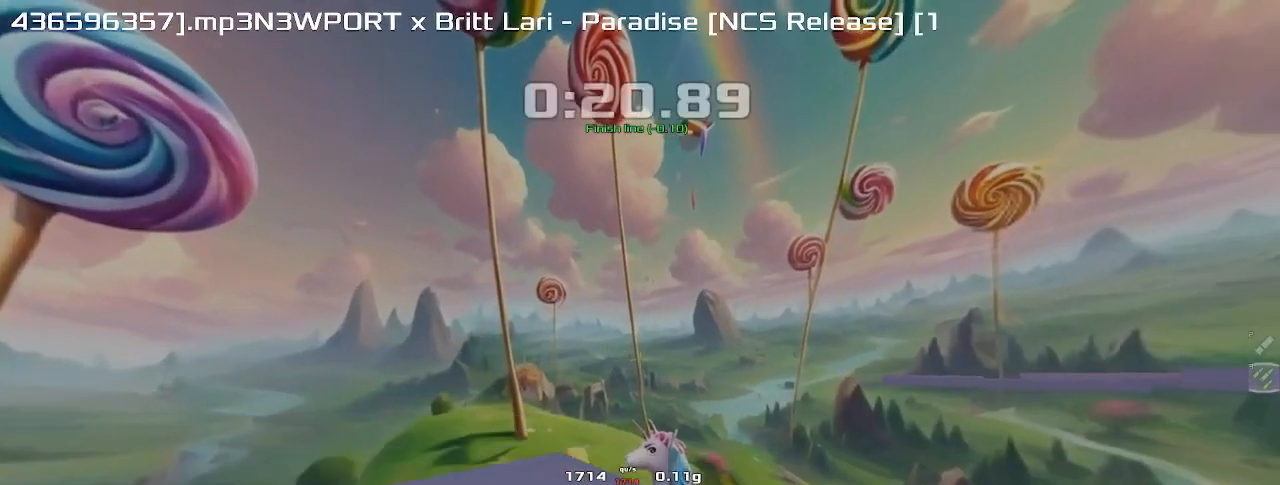
{"keys": ["right", "up"], "events": []}